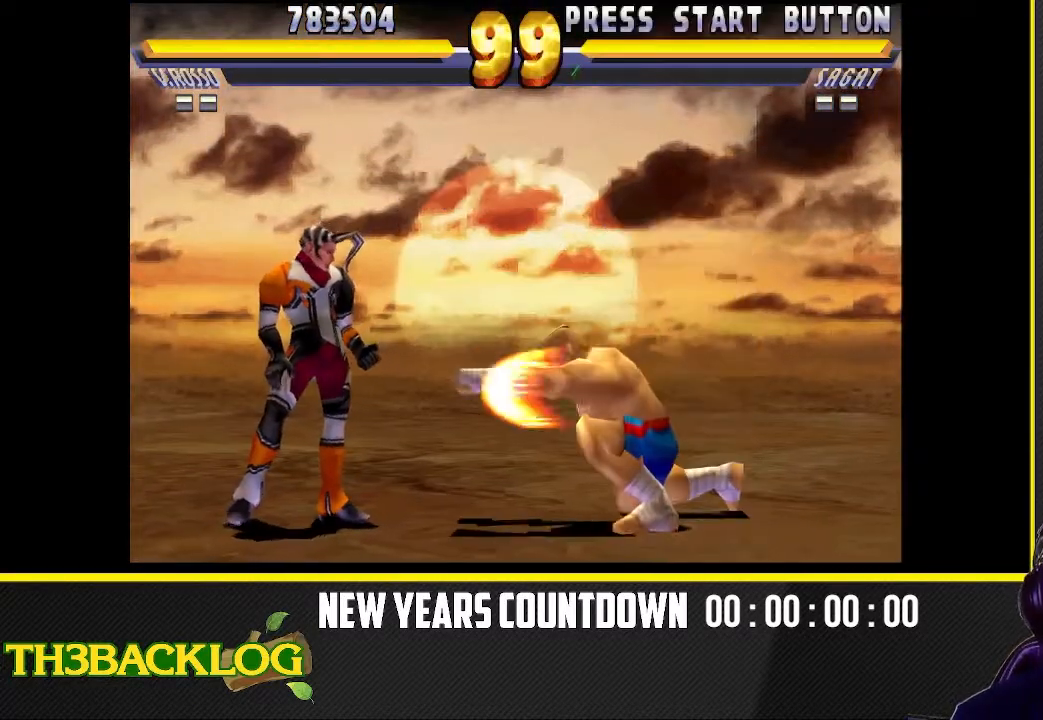
Gameplay with a controller (arcade stick); each line is a JSON object with the inputs held at the frame after it. "events" lists button and stick changes between this image and that frame as [ms after this image, input, new state], when the widget could be followed in between. Not read: L3 R3.
{"buttons": [], "left_stick": "left", "events": [[117, "left_stick", "right"], [383, "TRIANGLE", "down"], [400, "TRIANGLE", "up"], [400, "left_stick", "left"]]}
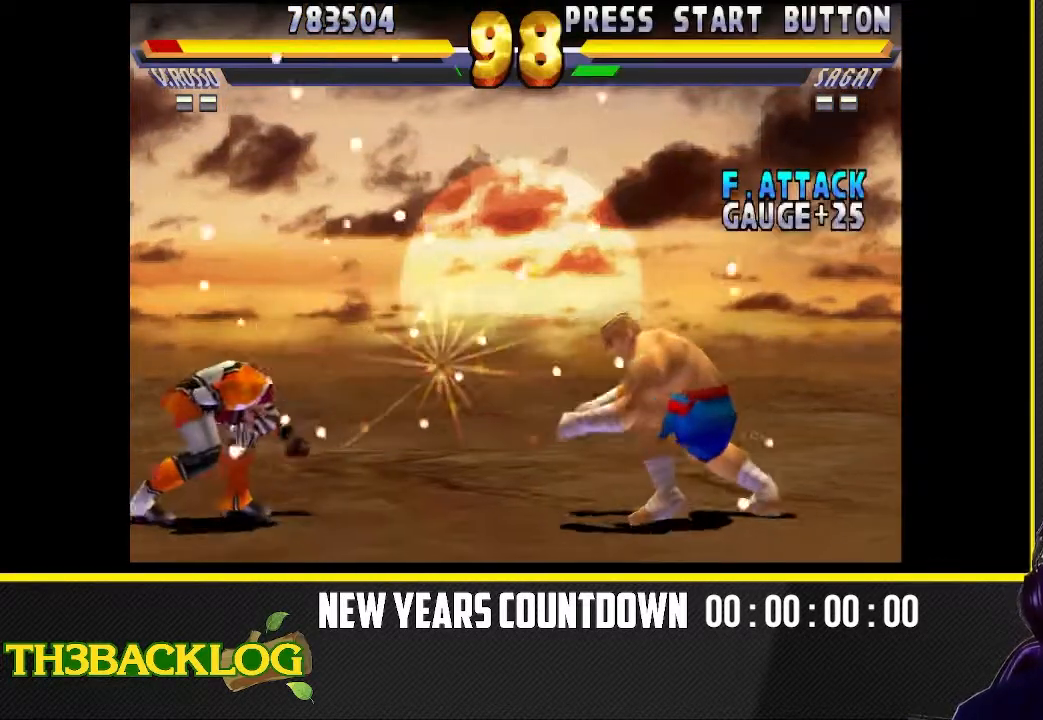
{"buttons": [], "left_stick": "up-right", "events": [[167, "left_stick", "right"], [250, "left_stick", "up-right"]]}
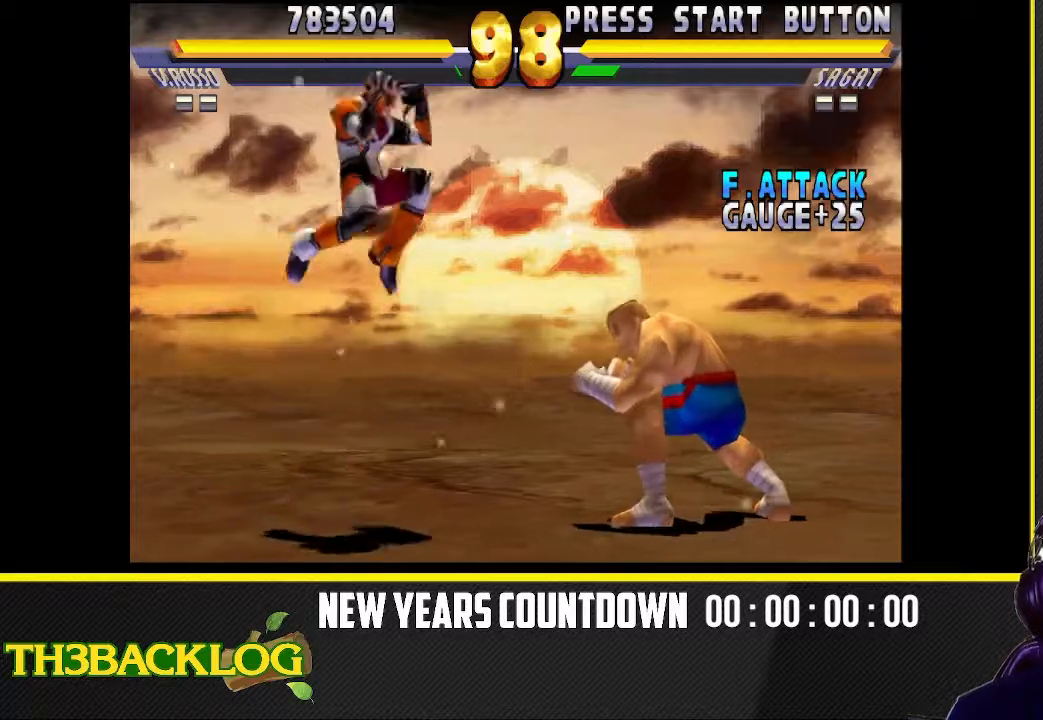
{"buttons": [], "left_stick": "down-right", "events": [[50, "left_stick", "center"], [250, "left_stick", "down-right"]]}
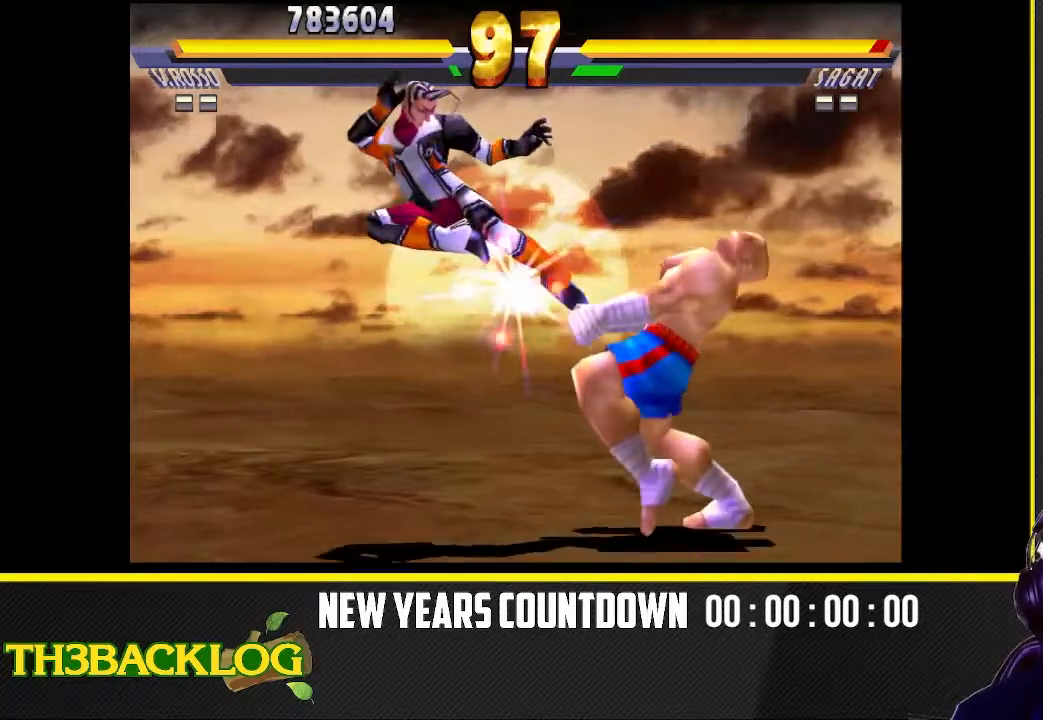
{"buttons": [], "left_stick": "right", "events": [[217, "left_stick", "down-left"], [317, "TRIANGLE", "down"], [367, "TRIANGLE", "up"], [400, "TRIANGLE", "down"], [417, "left_stick", "right"], [467, "TRIANGLE", "up"]]}
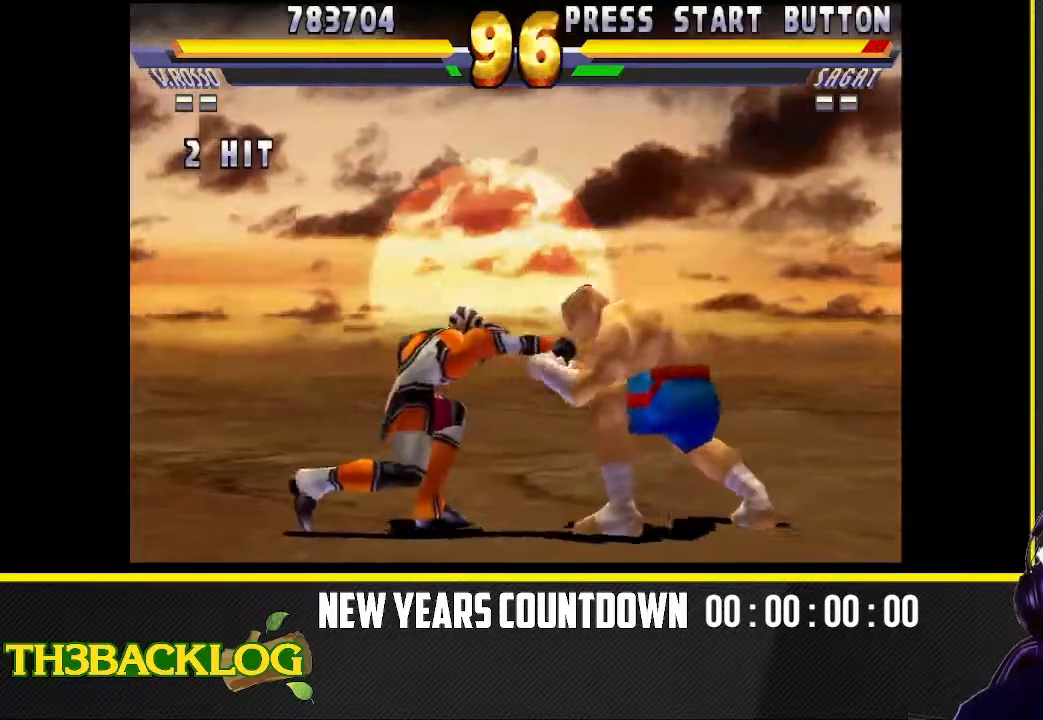
{"buttons": ["TRIANGLE"], "left_stick": "center", "events": [[17, "left_stick", "down"], [67, "TRIANGLE", "down"], [100, "TRIANGLE", "up"], [133, "TRIANGLE", "down"], [133, "left_stick", "right"], [183, "TRIANGLE", "up"], [267, "TRIANGLE", "down"], [267, "left_stick", "down-right"], [333, "TRIANGLE", "up"], [367, "left_stick", "right"], [433, "TRIANGLE", "down"], [467, "R1", "down"], [467, "left_stick", "center"], [483, "R1", "up"]]}
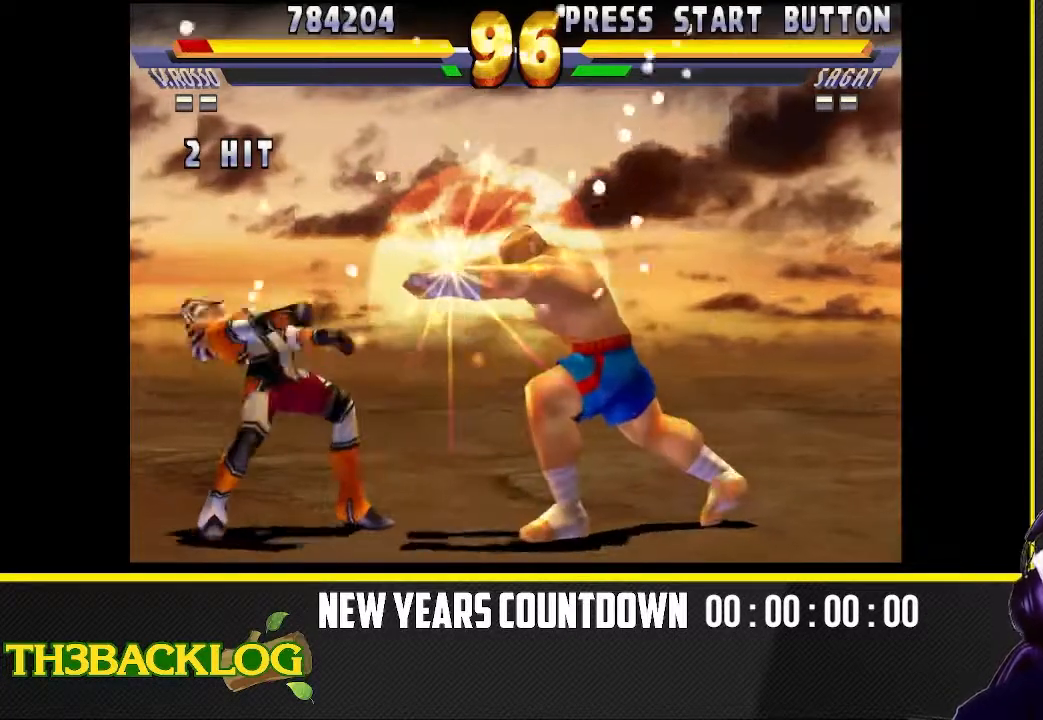
{"buttons": [], "left_stick": "up-right", "events": [[17, "TRIANGLE", "up"], [33, "left_stick", "left"], [283, "left_stick", "right"], [333, "left_stick", "up-right"]]}
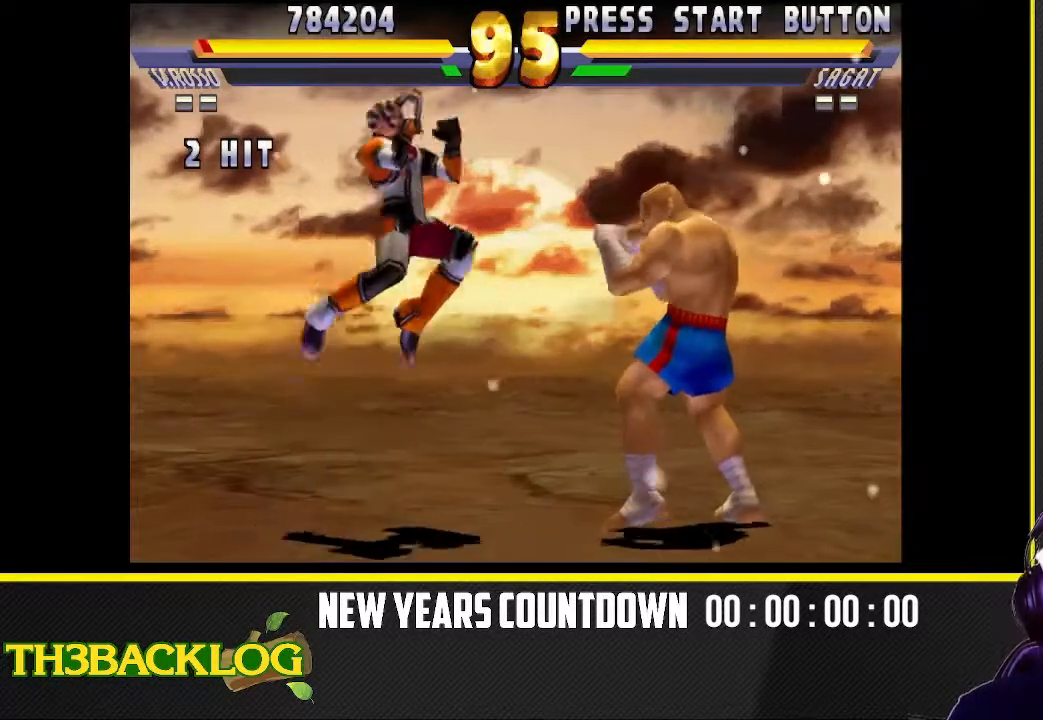
{"buttons": [], "left_stick": "down-right", "events": [[150, "left_stick", "center"], [267, "left_stick", "down-right"]]}
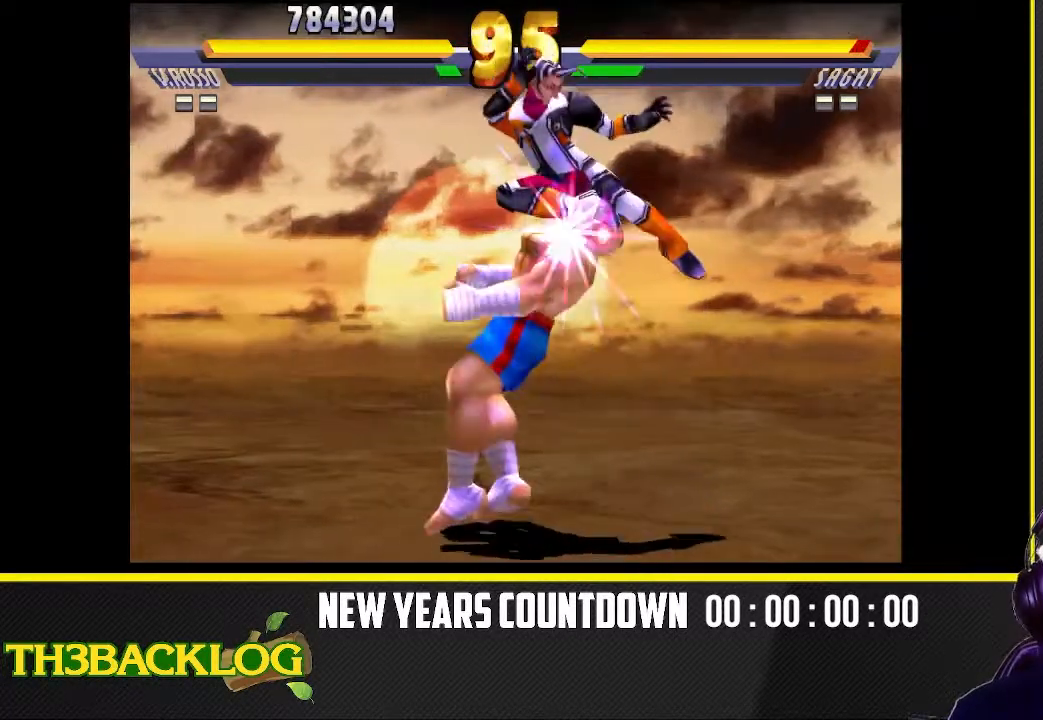
{"buttons": ["TRIANGLE"], "left_stick": "down-right", "events": [[283, "left_stick", "down-left"], [417, "left_stick", "down-right"], [433, "TRIANGLE", "down"], [467, "TRIANGLE", "up"], [483, "TRIANGLE", "down"]]}
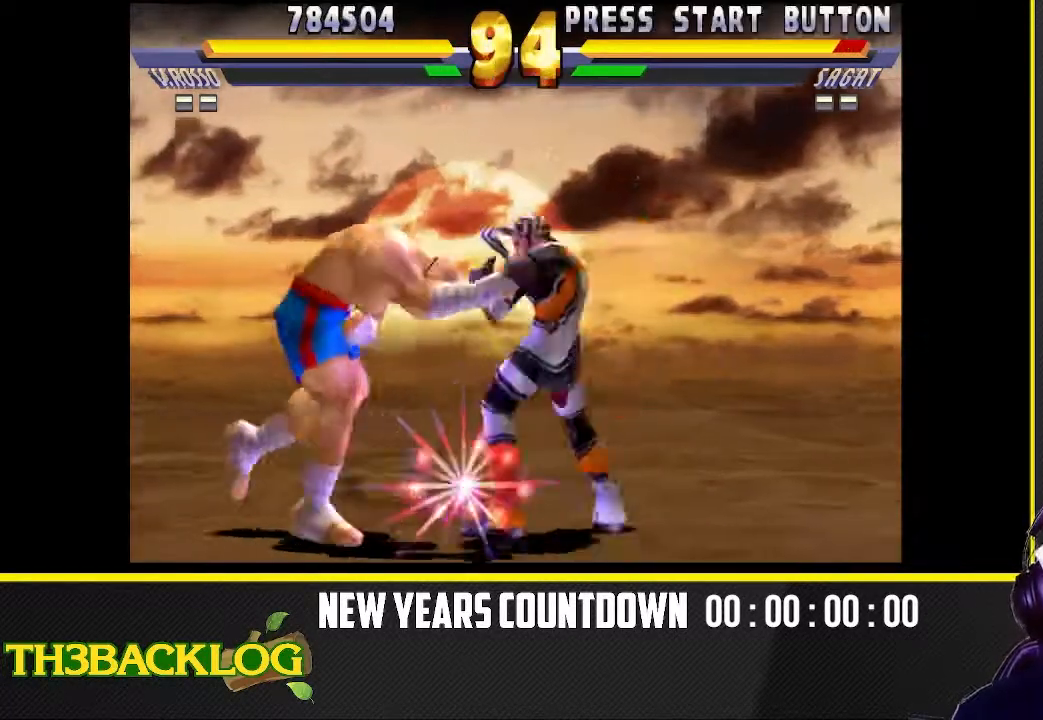
{"buttons": [], "left_stick": "center", "events": [[67, "TRIANGLE", "up"], [67, "left_stick", "down-left"], [167, "TRIANGLE", "down"], [167, "left_stick", "right"], [217, "left_stick", "center"], [233, "TRIANGLE", "up"], [267, "left_stick", "down-right"], [317, "left_stick", "down-left"], [367, "TRIANGLE", "down"], [450, "TRIANGLE", "up"], [450, "left_stick", "center"]]}
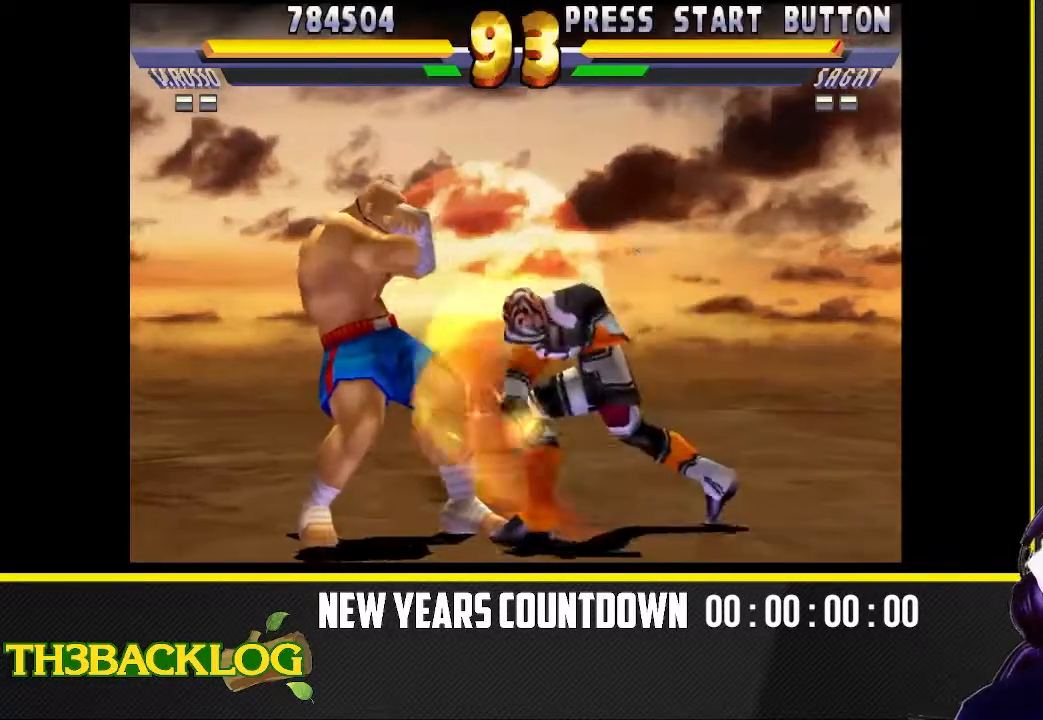
{"buttons": [], "left_stick": "center", "events": [[217, "left_stick", "up-left"], [500, "left_stick", "center"]]}
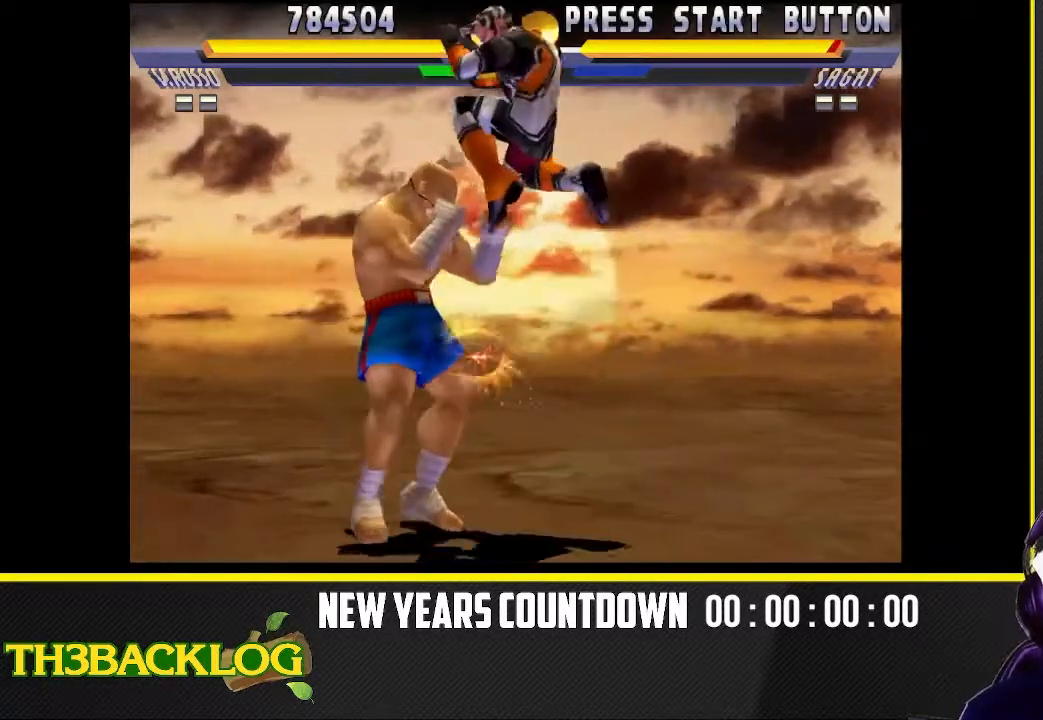
{"buttons": ["TRIANGLE"], "left_stick": "down-right", "events": [[133, "TRIANGLE", "down"], [167, "TRIANGLE", "up"], [183, "TRIANGLE", "down"], [250, "TRIANGLE", "up"], [250, "left_stick", "down-right"], [467, "TRIANGLE", "down"]]}
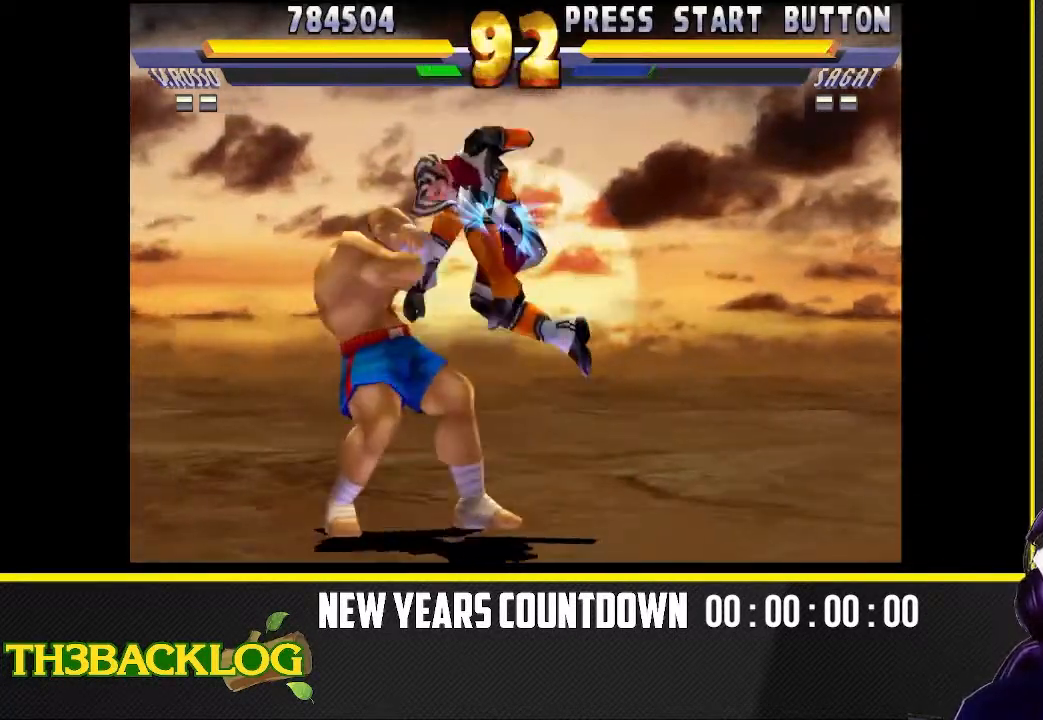
{"buttons": ["SQUARE"], "left_stick": "down-left", "events": [[17, "TRIANGLE", "up"], [50, "TRIANGLE", "down"], [117, "TRIANGLE", "up"], [233, "TRIANGLE", "down"], [233, "left_stick", "down-left"], [283, "TRIANGLE", "up"], [300, "TRIANGLE", "down"], [350, "TRIANGLE", "up"], [383, "left_stick", "down-right"], [433, "left_stick", "down-left"], [500, "SQUARE", "down"]]}
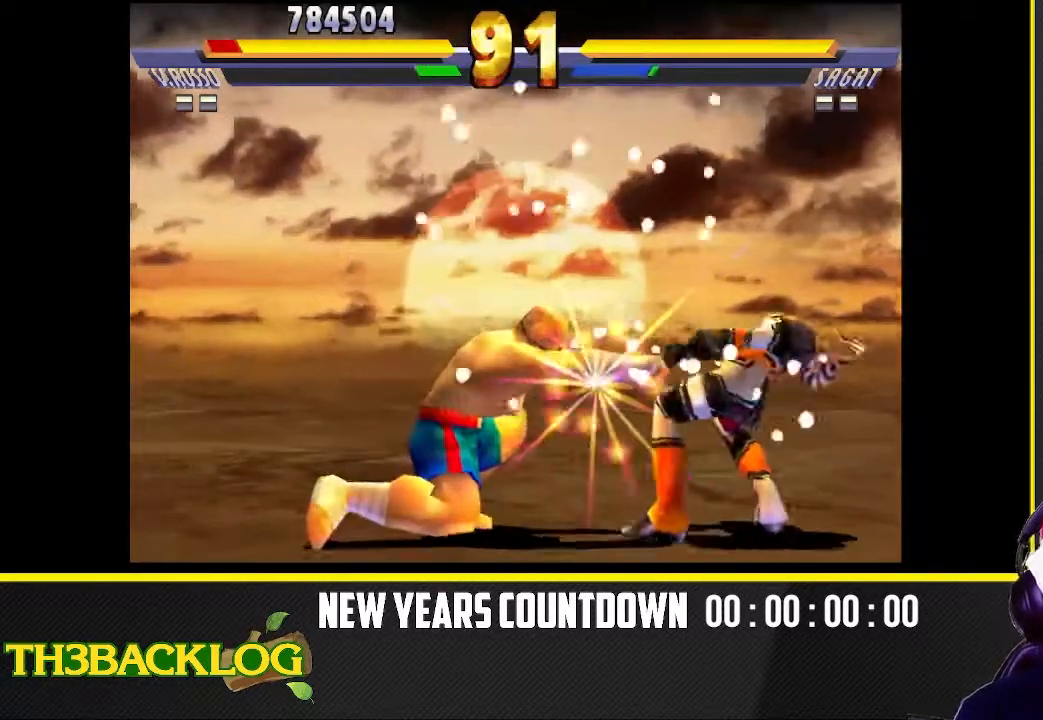
{"buttons": [], "left_stick": "up-left", "events": [[50, "SQUARE", "up"], [50, "left_stick", "center"], [117, "left_stick", "down-right"], [417, "left_stick", "up-left"]]}
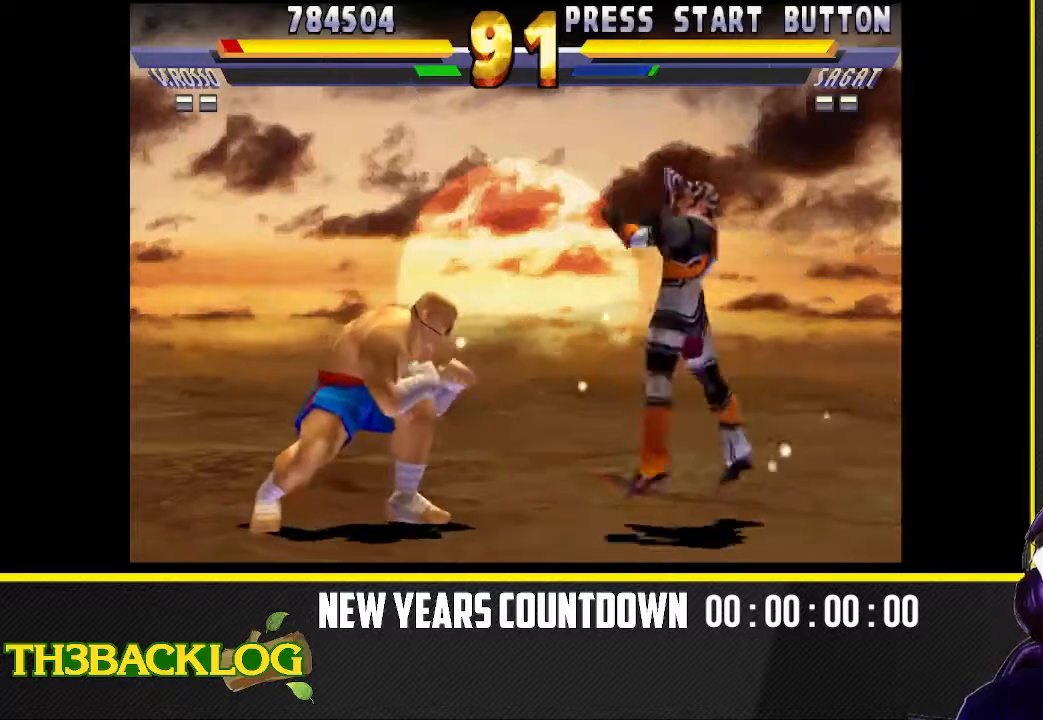
{"buttons": [], "left_stick": "center", "events": [[250, "left_stick", "center"]]}
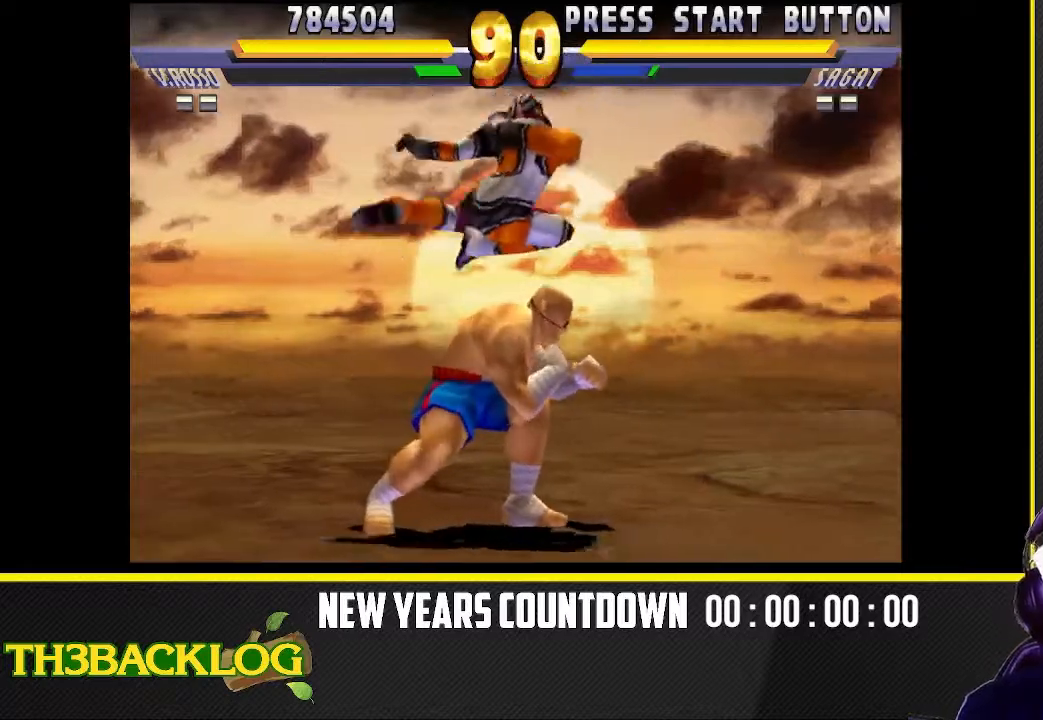
{"buttons": ["TRIANGLE"], "left_stick": "down", "events": [[17, "left_stick", "down-right"], [350, "left_stick", "down-left"], [467, "TRIANGLE", "down"], [467, "left_stick", "down"]]}
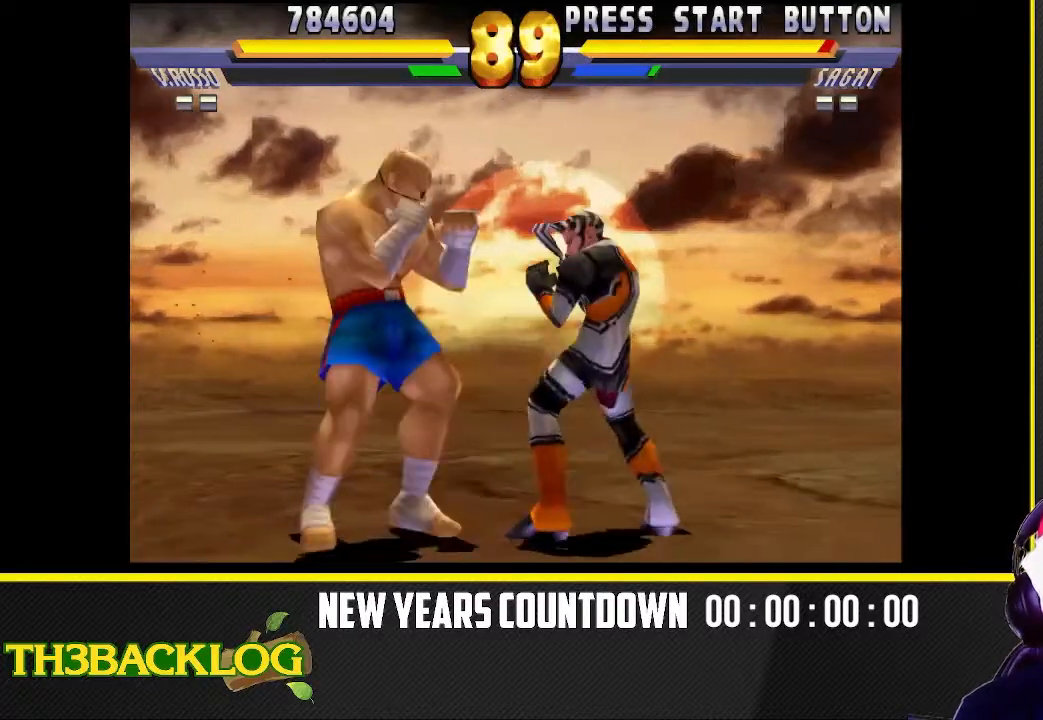
{"buttons": [], "left_stick": "center", "events": [[33, "TRIANGLE", "up"], [67, "left_stick", "left"], [167, "TRIANGLE", "down"], [167, "left_stick", "center"], [217, "TRIANGLE", "up"], [350, "TRIANGLE", "down"], [417, "TRIANGLE", "up"]]}
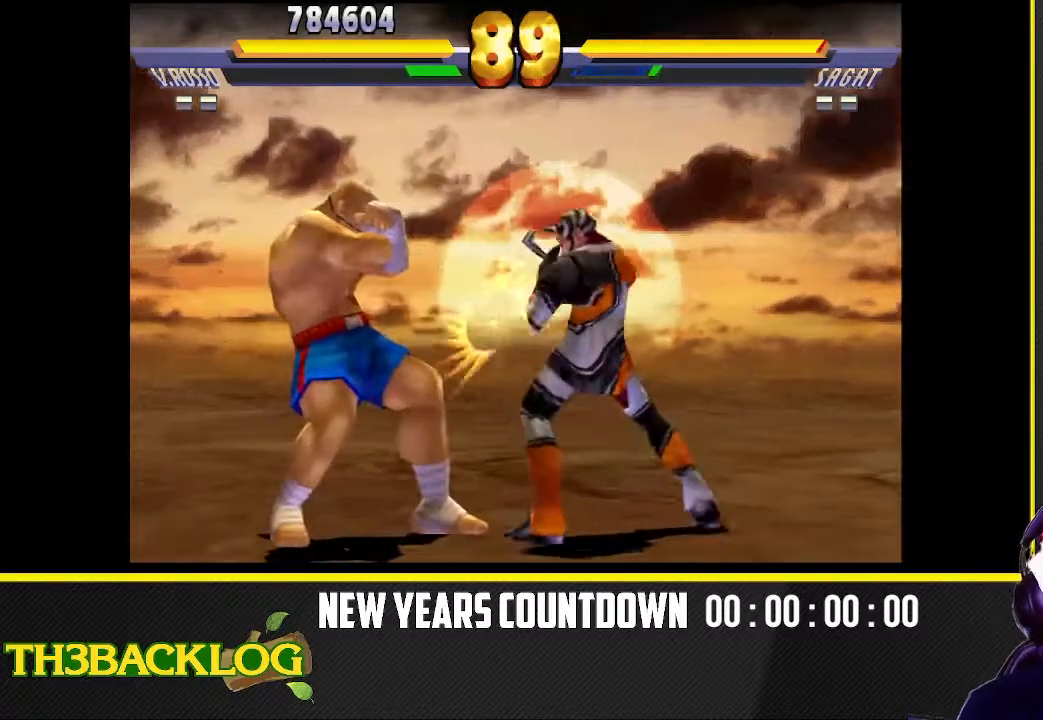
{"buttons": ["TRIANGLE"], "left_stick": "down-right", "events": [[33, "left_stick", "up-left"], [267, "left_stick", "down-right"], [383, "TRIANGLE", "down"], [417, "TRIANGLE", "up"], [450, "TRIANGLE", "down"]]}
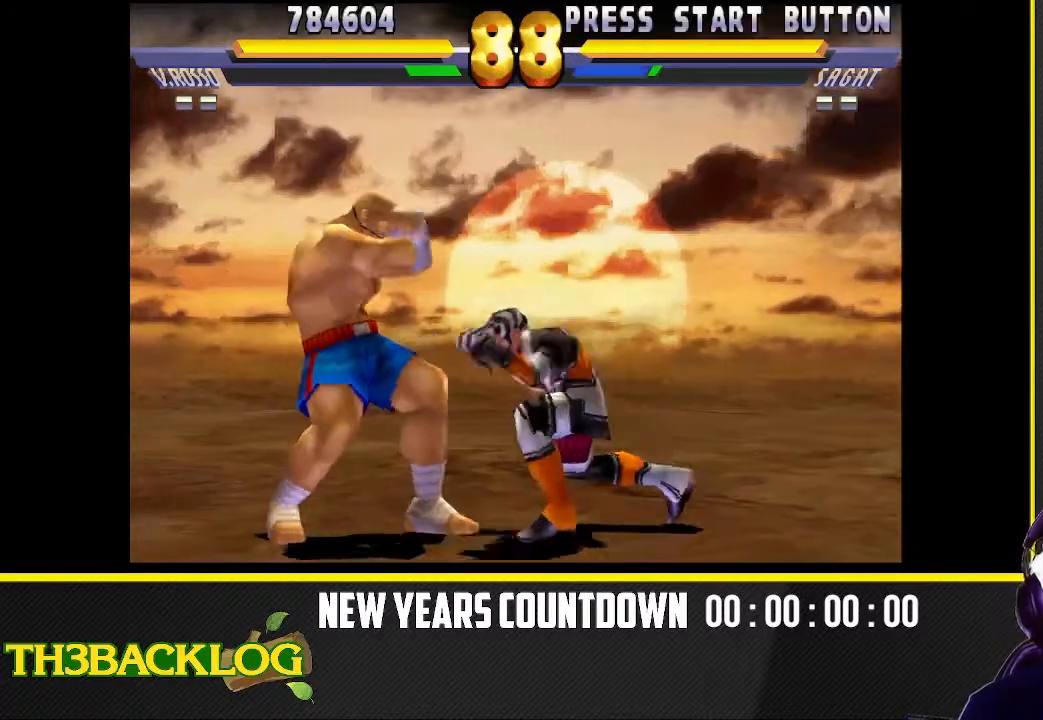
{"buttons": [], "left_stick": "up-right"}
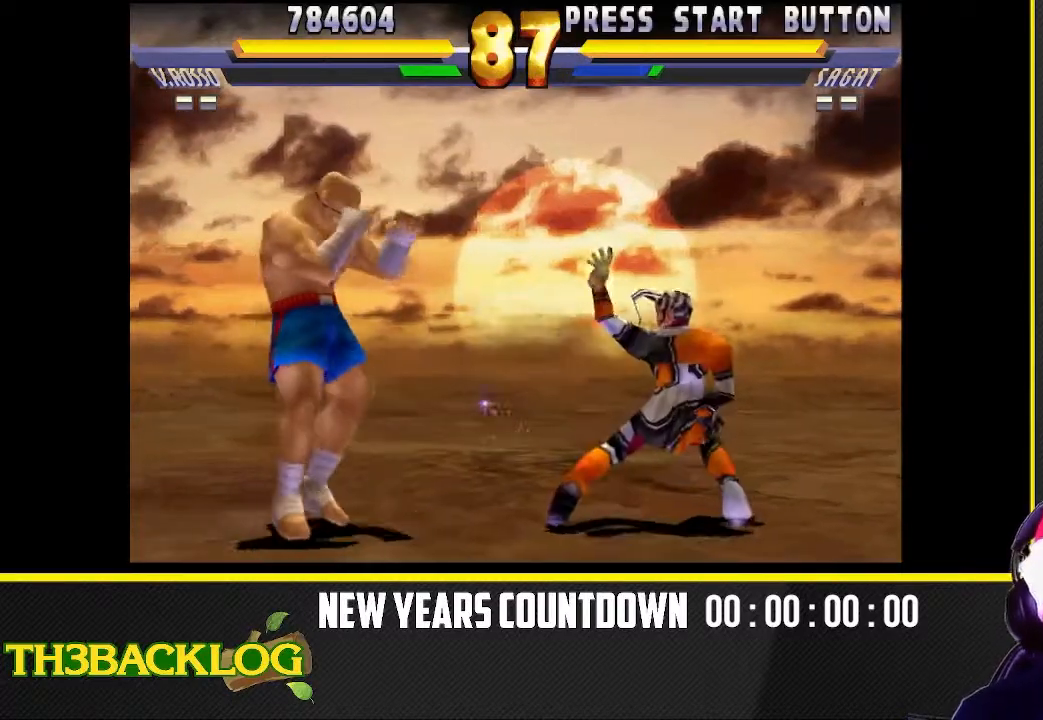
{"buttons": [], "left_stick": "up-left", "events": [[17, "left_stick", "right"], [283, "left_stick", "center"], [383, "left_stick", "up-left"]]}
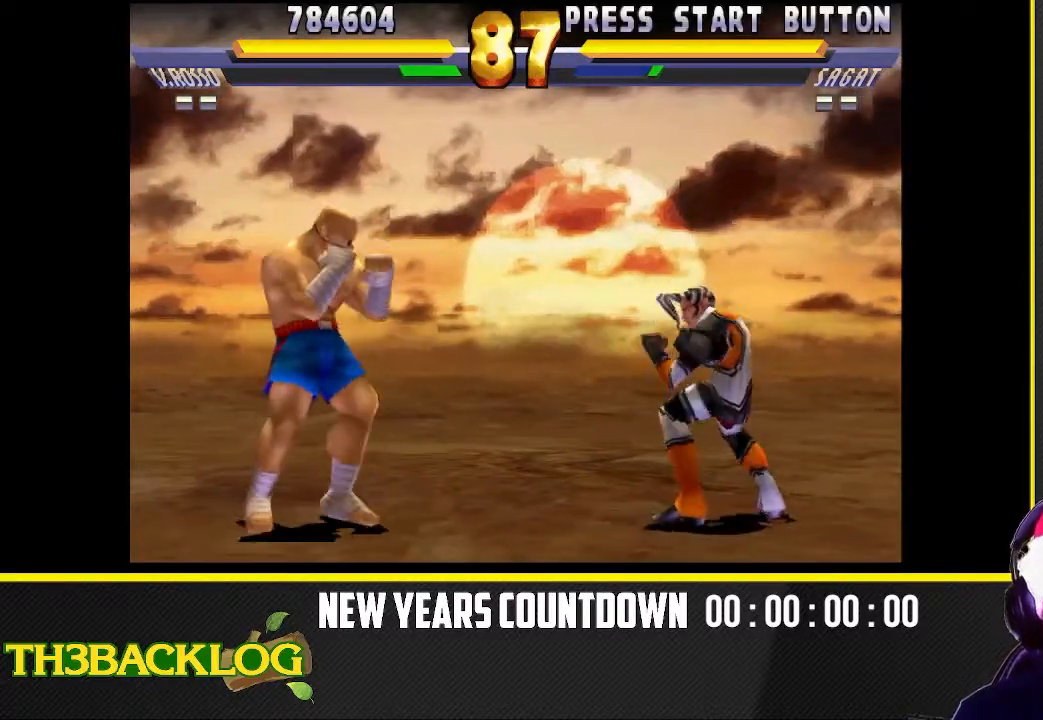
{"buttons": [], "left_stick": "down-right", "events": [[283, "left_stick", "center"], [417, "left_stick", "down-right"]]}
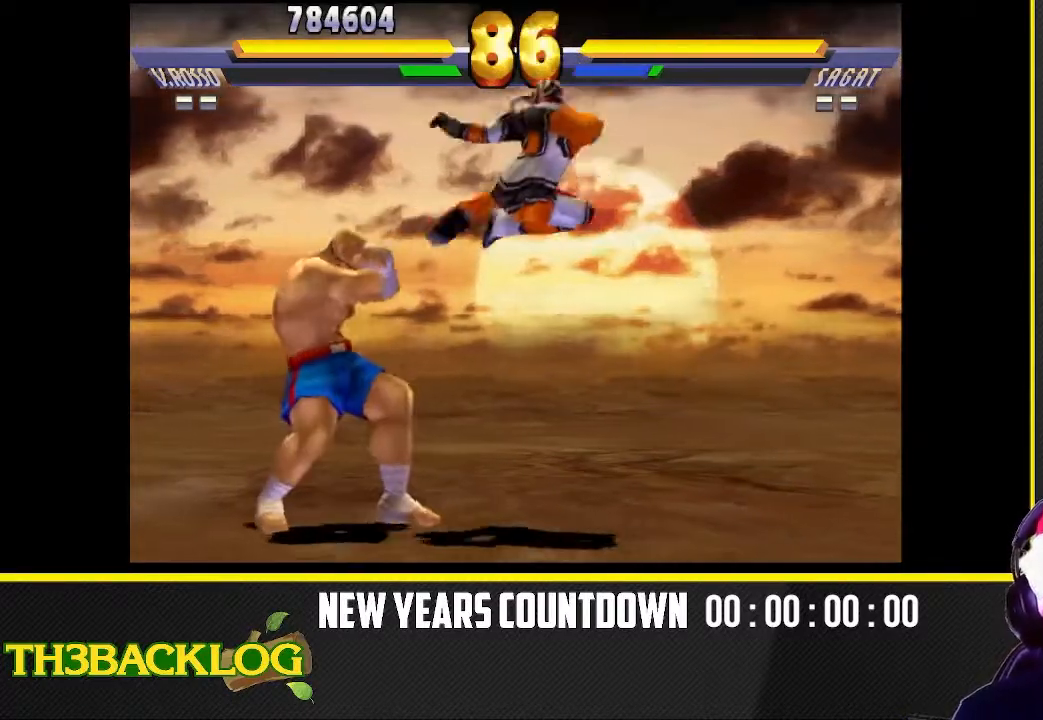
{"buttons": [], "left_stick": "down-left", "events": [[250, "left_stick", "down-left"], [400, "left_stick", "down-right"], [450, "left_stick", "down-left"]]}
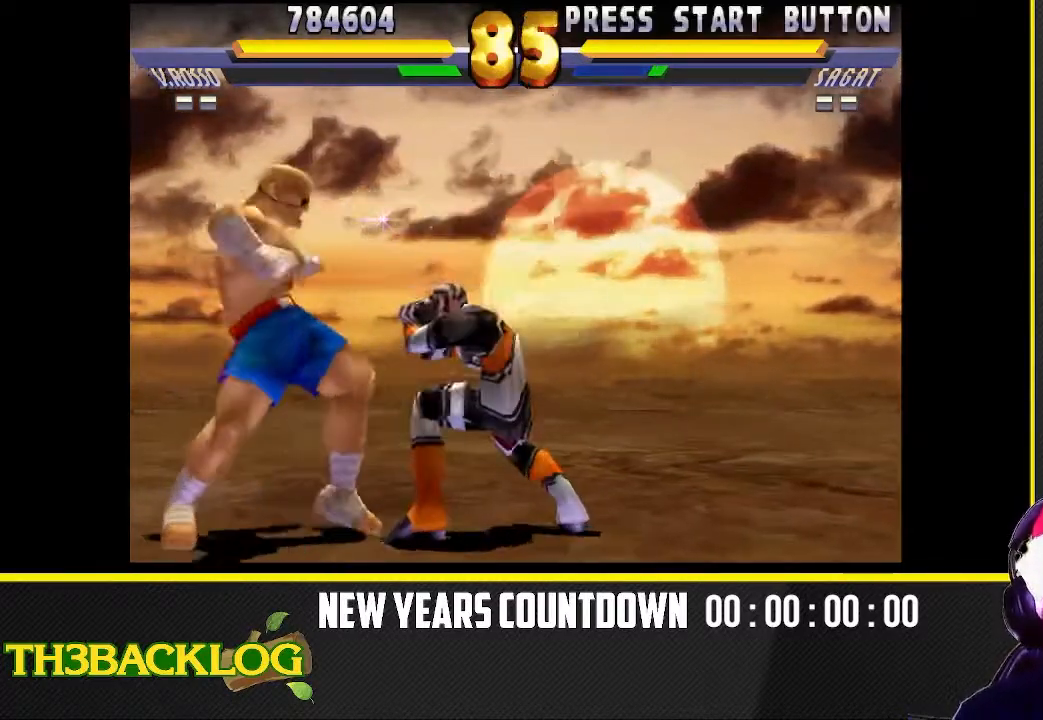
{"buttons": [], "left_stick": "center"}
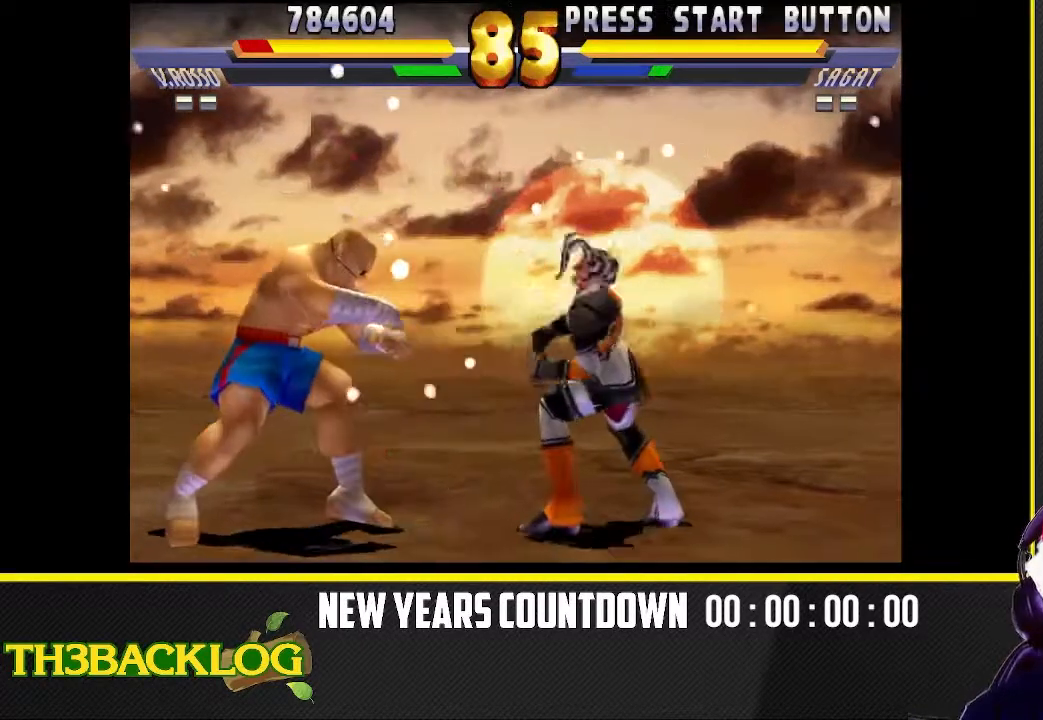
{"buttons": [], "left_stick": "up-left", "events": [[17, "left_stick", "right"], [83, "left_stick", "down-right"], [233, "left_stick", "up-left"]]}
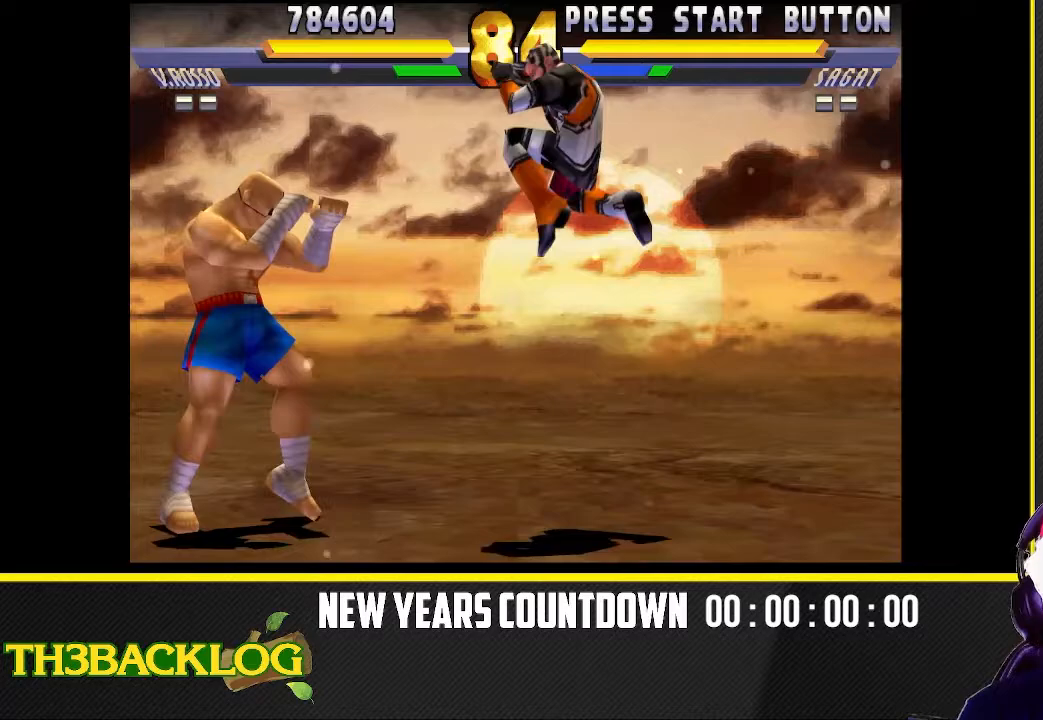
{"buttons": [], "left_stick": "up-left", "events": [[67, "left_stick", "center"], [317, "left_stick", "up-left"]]}
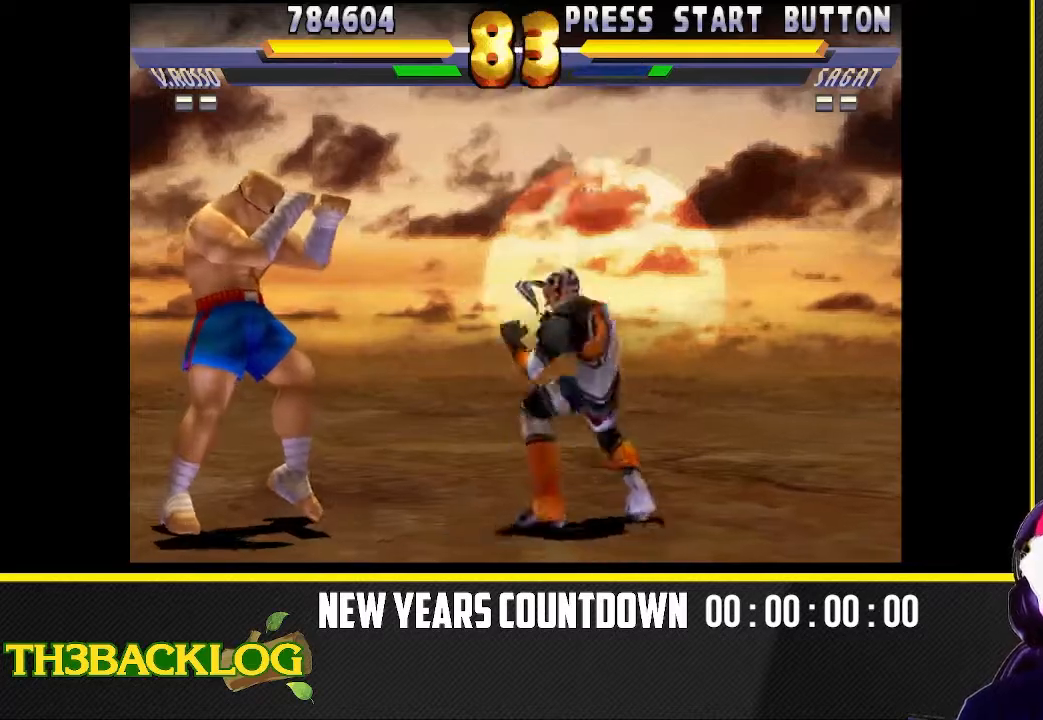
{"buttons": [], "left_stick": "down-right"}
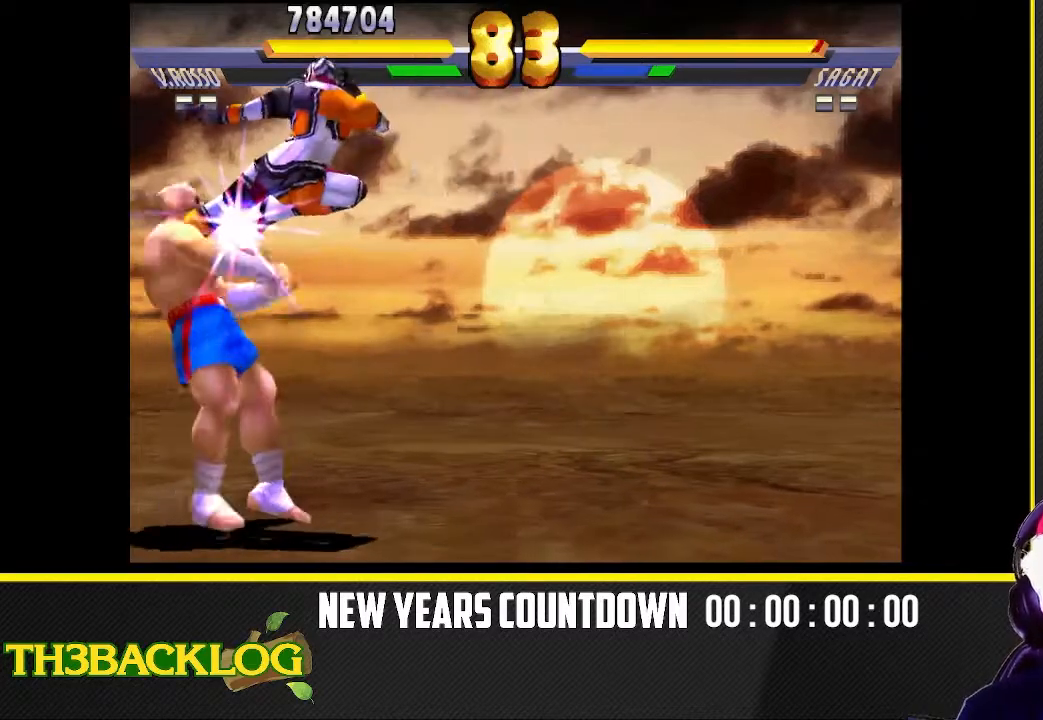
{"buttons": ["TRIANGLE"], "left_stick": "down-right", "events": [[250, "left_stick", "down-left"], [383, "left_stick", "down-right"], [483, "TRIANGLE", "down"]]}
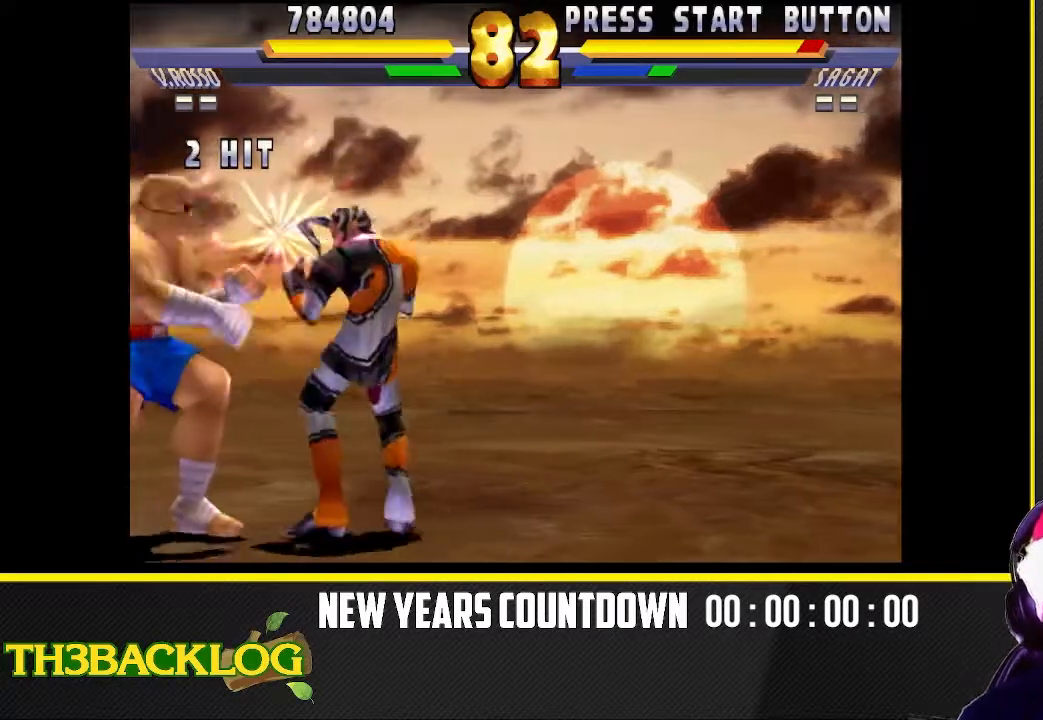
{"buttons": [], "left_stick": "center", "events": [[17, "TRIANGLE", "up"], [167, "TRIANGLE", "down"], [183, "left_stick", "up-right"], [217, "TRIANGLE", "up"], [233, "left_stick", "down"], [333, "TRIANGLE", "down"], [333, "left_stick", "right"], [417, "TRIANGLE", "up"], [450, "left_stick", "center"]]}
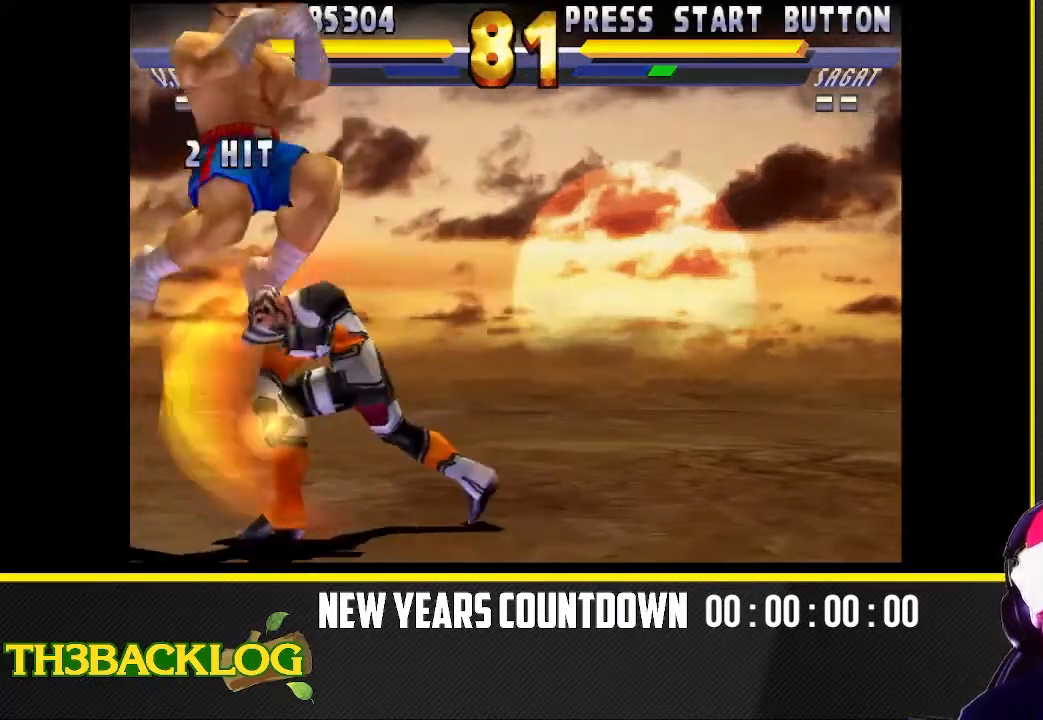
{"buttons": [], "left_stick": "left", "events": [[217, "left_stick", "up-left"], [433, "left_stick", "left"]]}